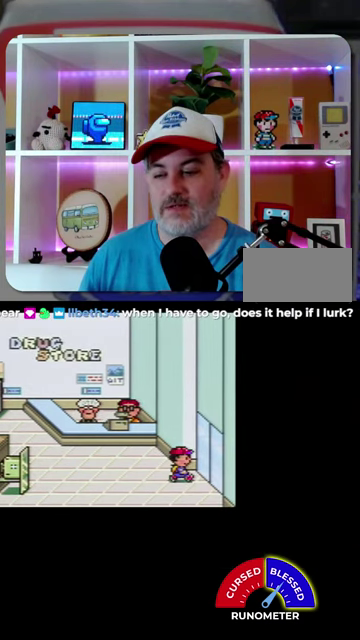
Gameplay with a controller (Nintendo layout); each line is a JSON object with the inputs held at the frame after it. "events" lists button and stick changes between this image and that frame as [ms after this image, input, new state], when the widget could be followed in between. Not read: L1 L3 R1 R3.
{"buttons": [], "events": [[400, "DPAD_RIGHT", "up"]]}
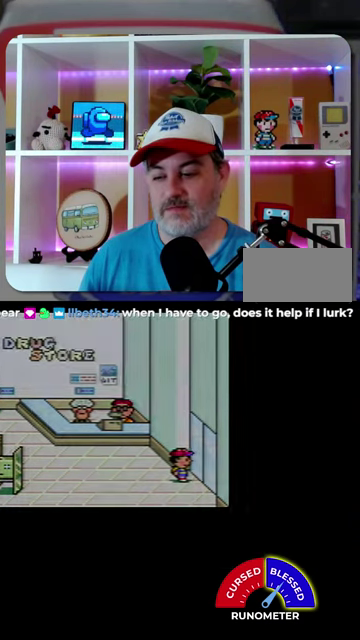
{"buttons": [], "events": []}
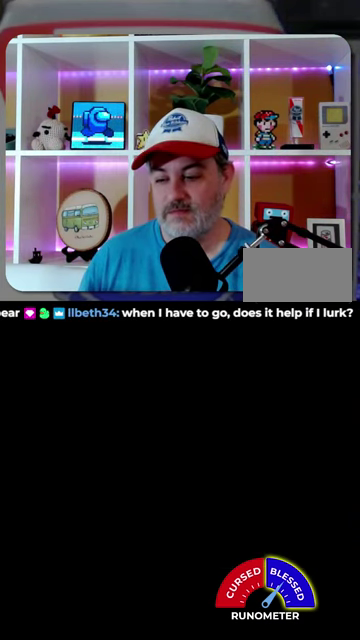
{"buttons": [], "events": []}
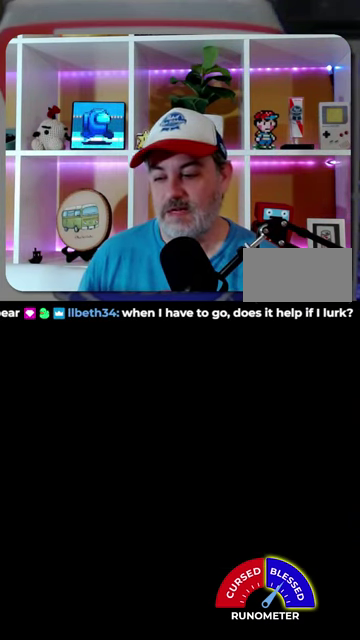
{"buttons": [], "events": []}
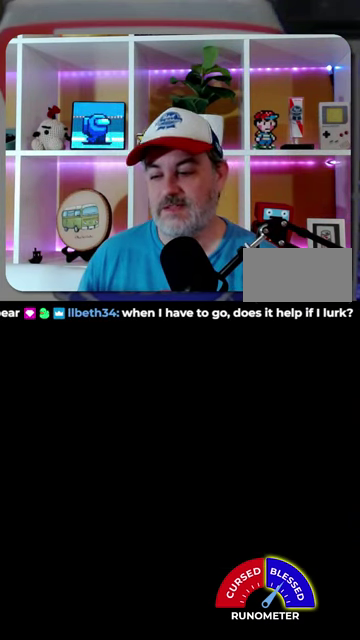
{"buttons": ["DPAD_RIGHT"], "events": [[134, "DPAD_RIGHT", "down"]]}
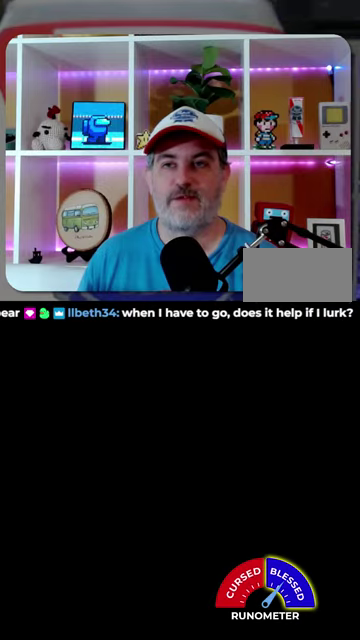
{"buttons": ["DPAD_RIGHT"], "events": []}
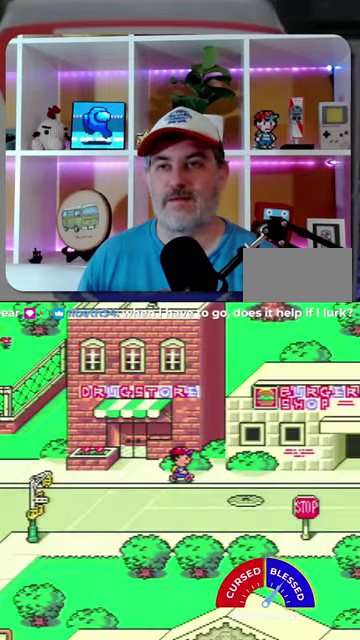
{"buttons": ["DPAD_RIGHT"], "events": []}
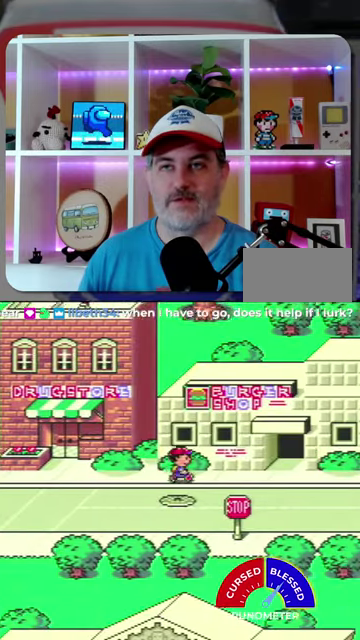
{"buttons": ["DPAD_RIGHT"], "events": []}
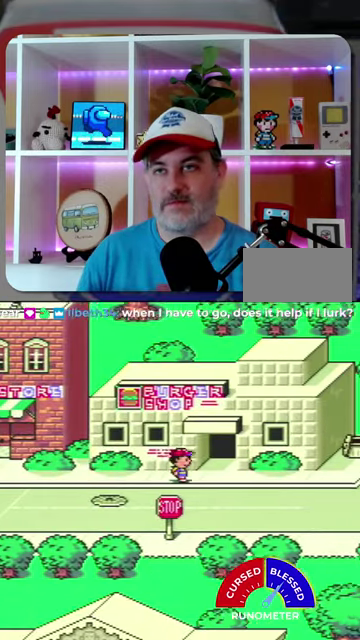
{"buttons": ["DPAD_UP"], "events": [[300, "DPAD_UP", "down"], [334, "DPAD_RIGHT", "up"]]}
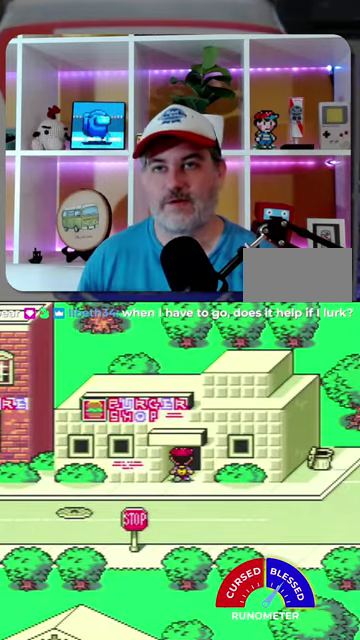
{"buttons": ["DPAD_LEFT"], "events": [[334, "DPAD_UP", "up"], [500, "DPAD_LEFT", "down"]]}
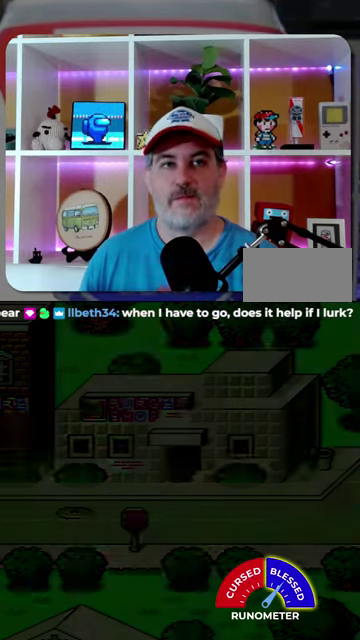
{"buttons": ["DPAD_LEFT"], "events": []}
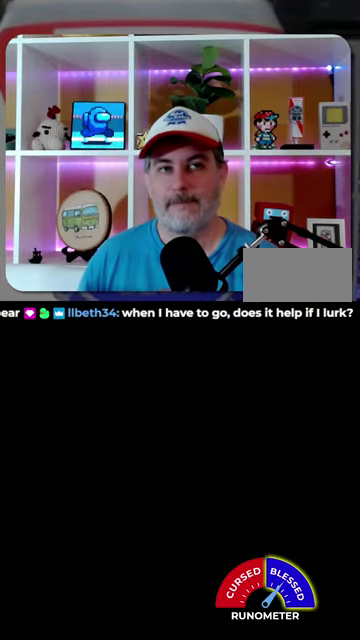
{"buttons": ["DPAD_LEFT"], "events": []}
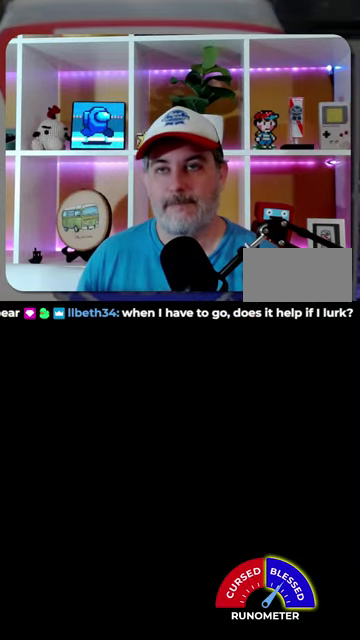
{"buttons": ["DPAD_LEFT"], "events": []}
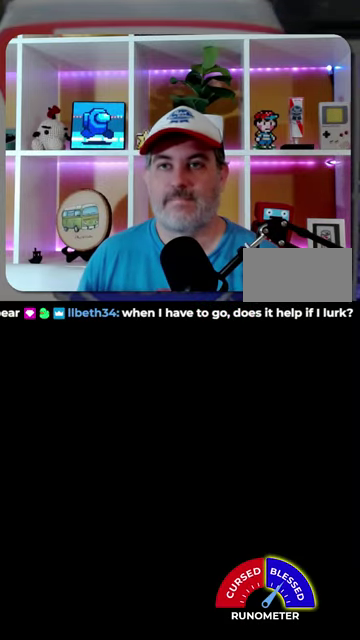
{"buttons": ["DPAD_LEFT"], "events": []}
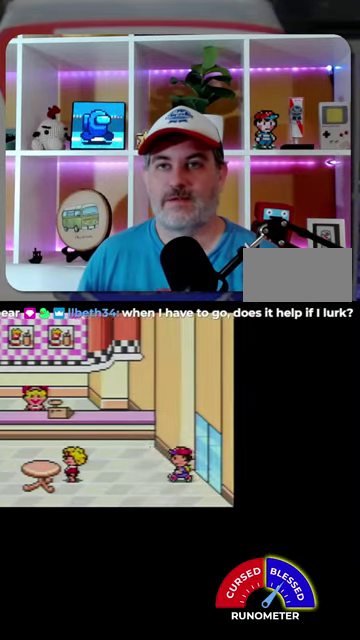
{"buttons": ["DPAD_UP", "DPAD_LEFT"], "events": [[400, "DPAD_UP", "down"]]}
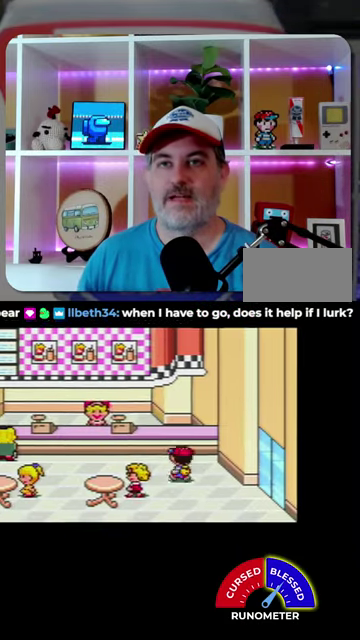
{"buttons": ["DPAD_LEFT"], "events": [[234, "DPAD_UP", "up"]]}
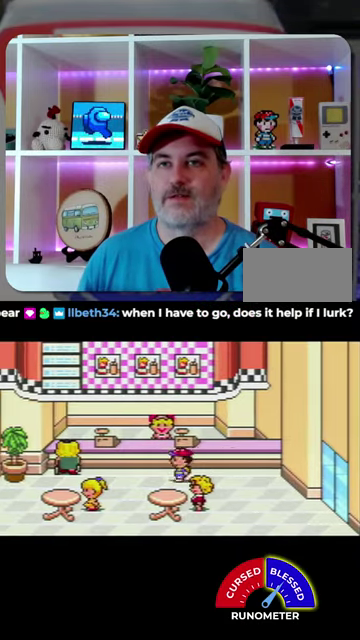
{"buttons": [], "events": [[100, "DPAD_UP", "down"], [267, "DPAD_LEFT", "up"], [367, "DPAD_UP", "up"]]}
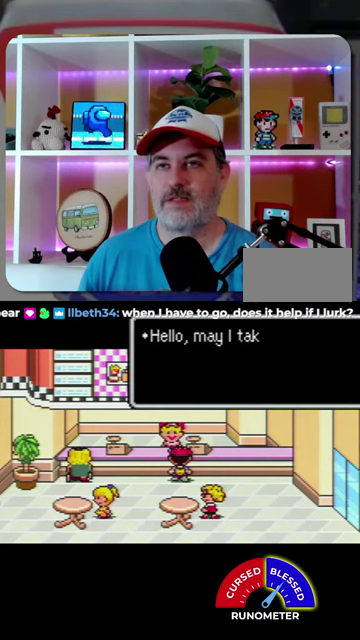
{"buttons": [], "events": [[234, "A", "down"], [300, "A", "up"]]}
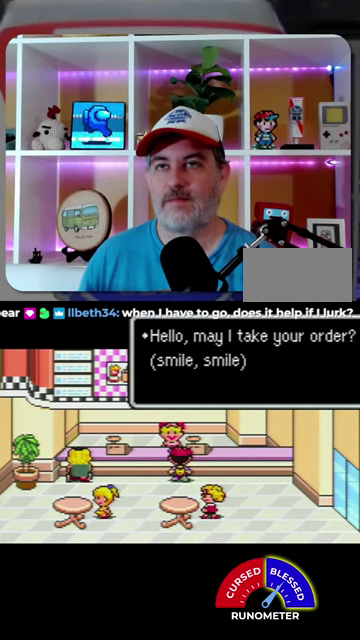
{"buttons": [], "events": [[167, "A", "down"], [267, "A", "up"]]}
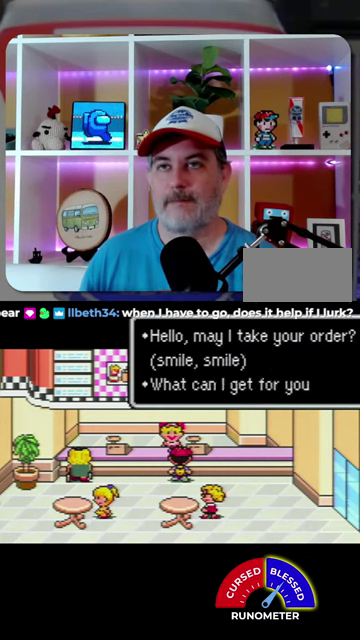
{"buttons": ["DPAD_DOWN"], "events": [[167, "A", "down"], [234, "A", "up"], [500, "DPAD_DOWN", "down"]]}
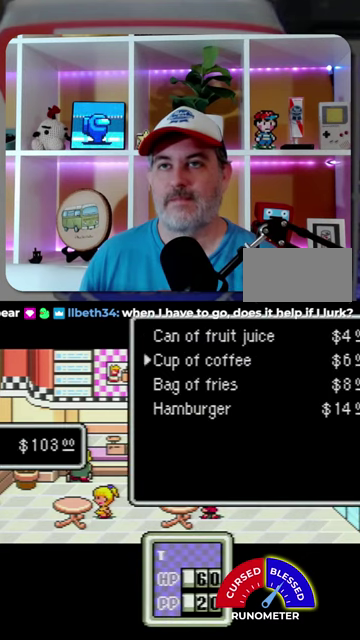
{"buttons": [], "events": [[100, "DPAD_DOWN", "up"]]}
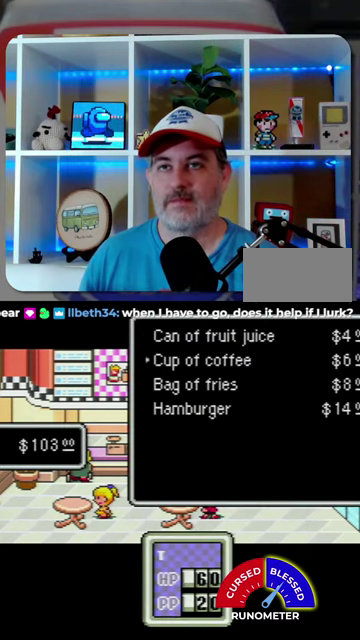
{"buttons": [], "events": [[234, "DPAD_UP", "down"], [467, "DPAD_UP", "up"]]}
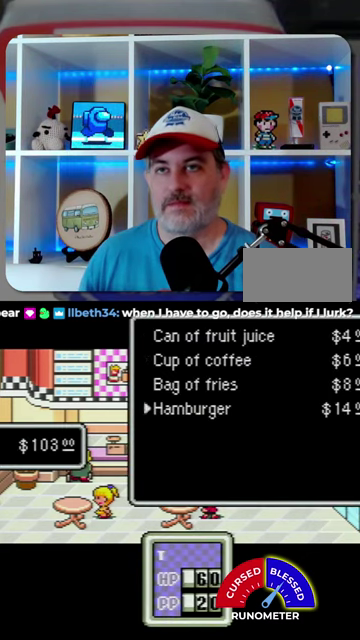
{"buttons": ["A"], "events": [[67, "A", "down"], [134, "A", "up"], [234, "A", "down"], [267, "A", "up"], [367, "A", "down"], [400, "A", "up"], [500, "A", "down"]]}
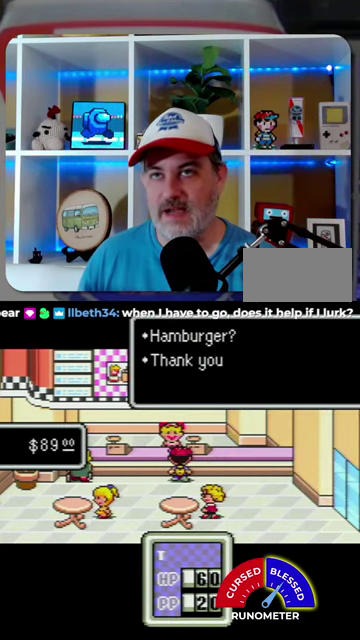
{"buttons": [], "events": [[34, "A", "up"], [134, "A", "down"], [167, "A", "up"], [267, "A", "down"], [334, "A", "up"], [400, "A", "down"], [467, "A", "up"]]}
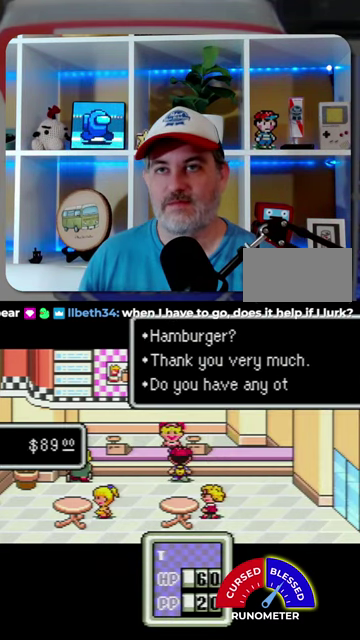
{"buttons": ["A"], "events": [[467, "A", "down"]]}
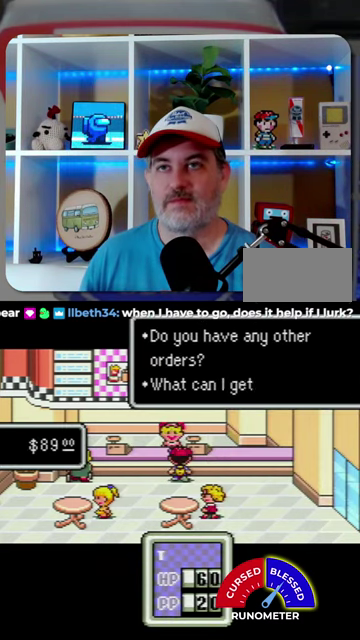
{"buttons": [], "events": [[34, "A", "up"], [434, "A", "down"], [500, "A", "up"]]}
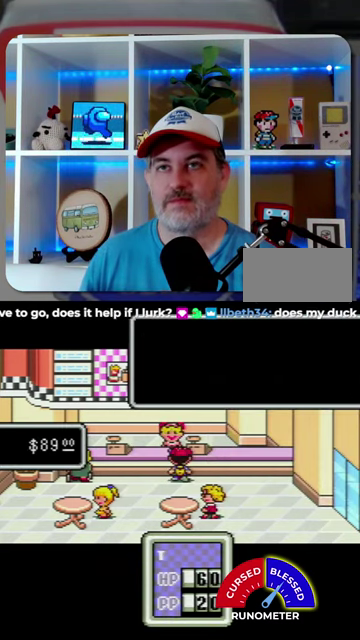
{"buttons": [], "events": [[234, "DPAD_UP", "down"], [334, "DPAD_UP", "up"], [367, "A", "down"], [500, "A", "up"]]}
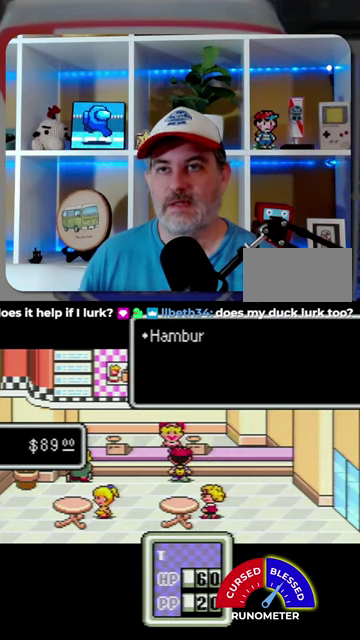
{"buttons": ["A"], "events": [[67, "A", "down"], [134, "A", "up"], [200, "A", "down"], [267, "A", "up"], [500, "A", "down"]]}
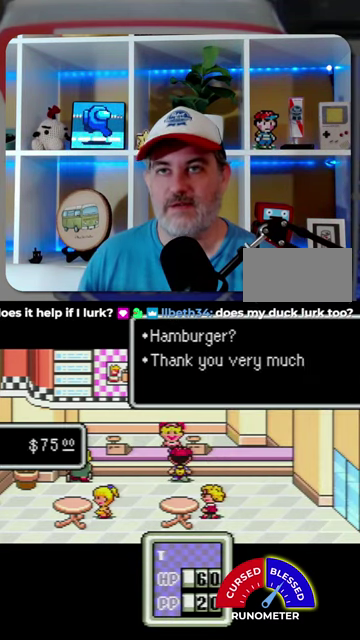
{"buttons": [], "events": [[67, "A", "up"], [134, "A", "down"], [200, "A", "up"], [267, "A", "down"], [334, "A", "up"], [400, "A", "down"], [500, "A", "up"]]}